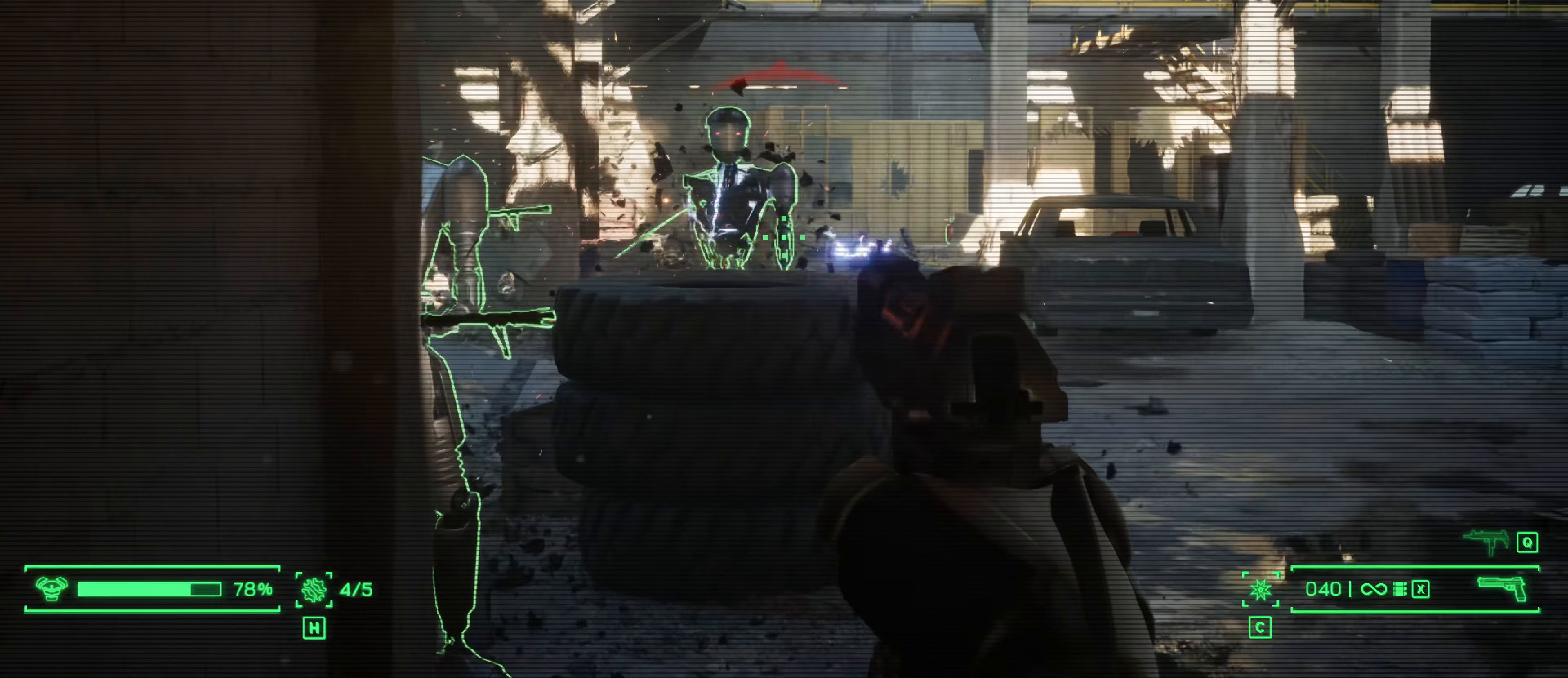
Gameplay with keyboard and mouse; each line is a JSON object with the keys and mouse buttons held at the frame after it. "events" lists presses ("down") and releases ("up") of "1", "2", "3", "4", "5", "a", "alt", "c", "caps_lock", "ctrl", "d", "e", "f", "g", "q", "r", "s", "shift", "space", "t", "tab", "v", "w", "x", "z", "mouse_left", "mouse_wheel" and "mouse_right" between this image and that frame as [ms after this image, input, new state], when the widget could be followed in between. "mouse_left", "mouse_wheel", "mouse_right" = the "left", "wheel", "right" buttons of the "mouse" list. No other keys are recorded. "wheel" means that the mouse wheel is clicked or scrolled. Not read: mouse_move.
{"keys": ["a"], "mouse": ["left", "right"], "events": []}
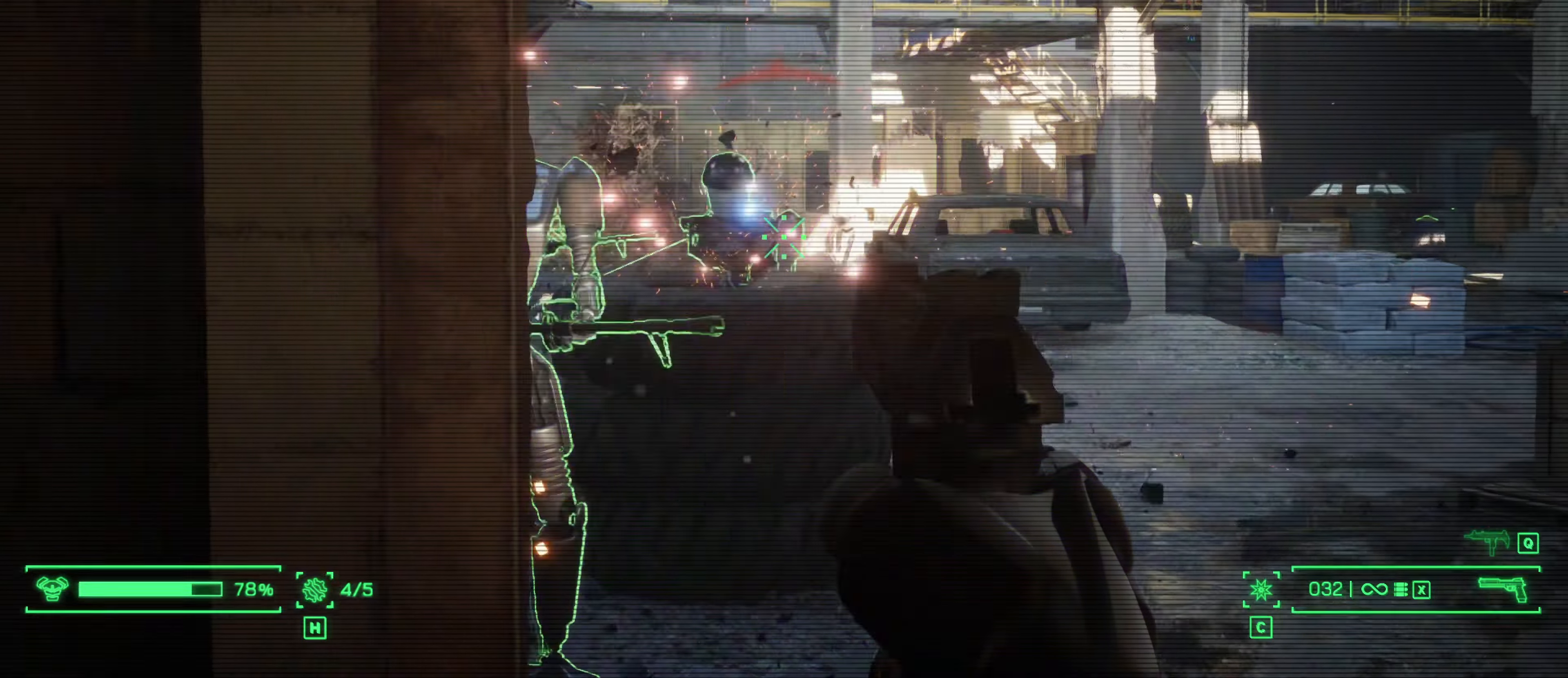
{"keys": ["s"], "mouse": ["right"], "events": [[133, "s", "down"], [417, "mouse_left", "up"], [500, "a", "up"]]}
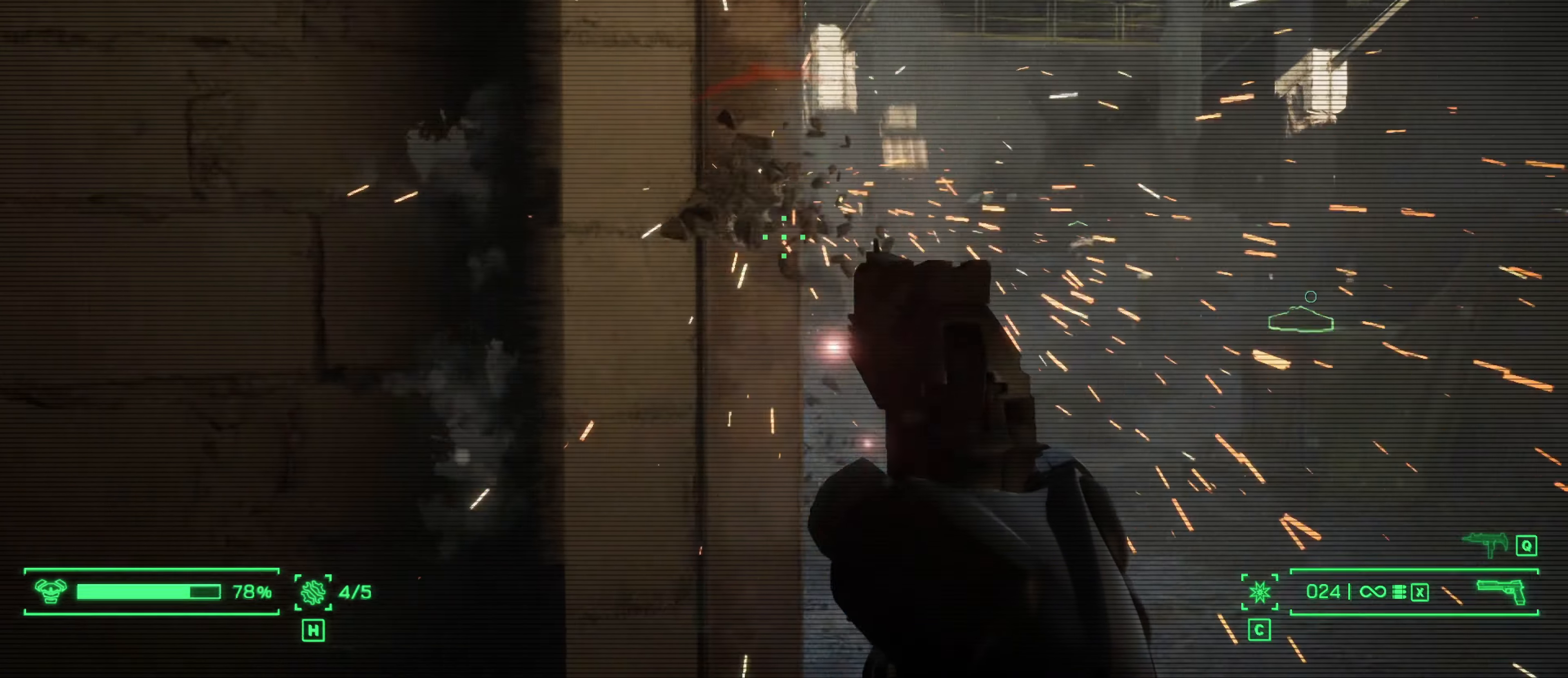
{"keys": ["d", "s"], "mouse": ["right"], "events": [[150, "d", "down"]]}
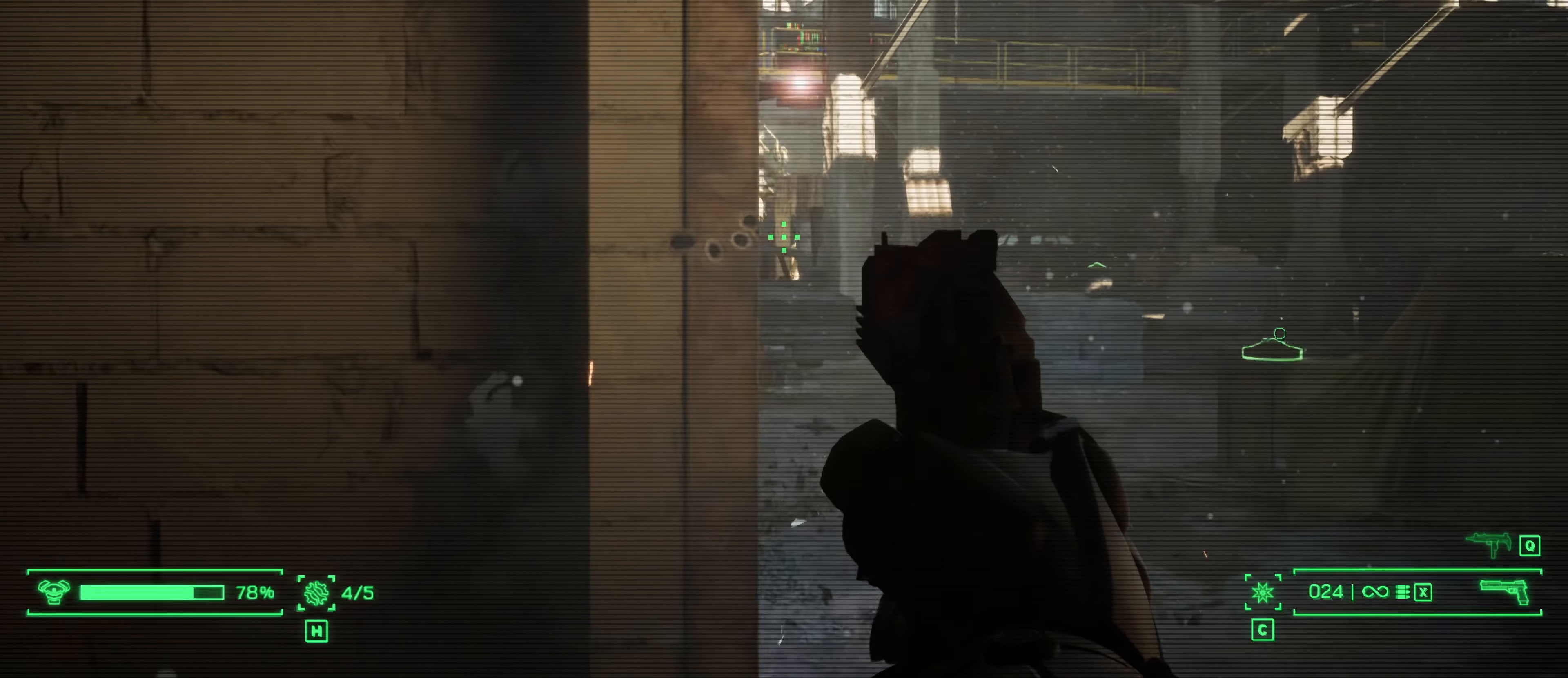
{"keys": [], "mouse": ["left", "right"], "events": [[300, "d", "up"], [300, "s", "up"], [483, "mouse_left", "down"]]}
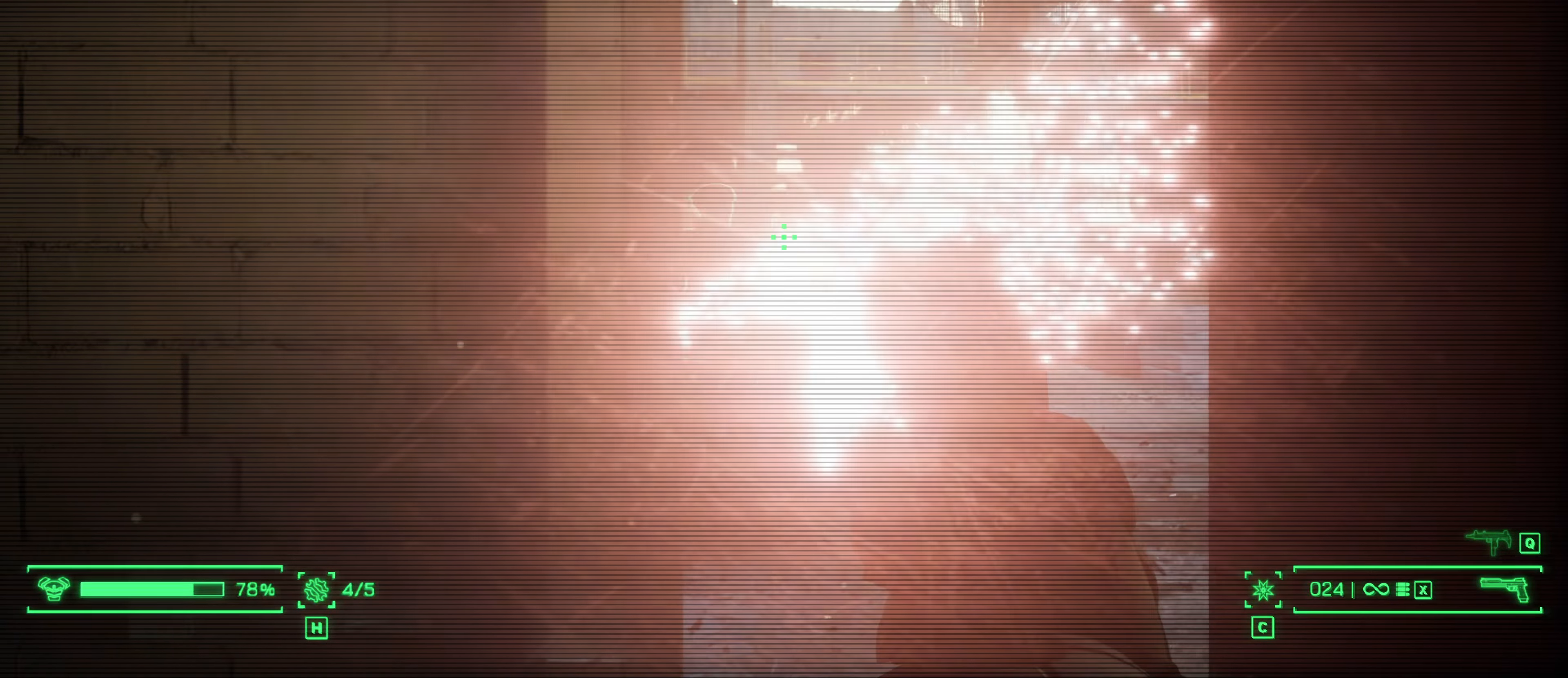
{"keys": ["s"], "mouse": ["left", "right"], "events": [[83, "a", "down"], [417, "s", "down"], [450, "a", "up"]]}
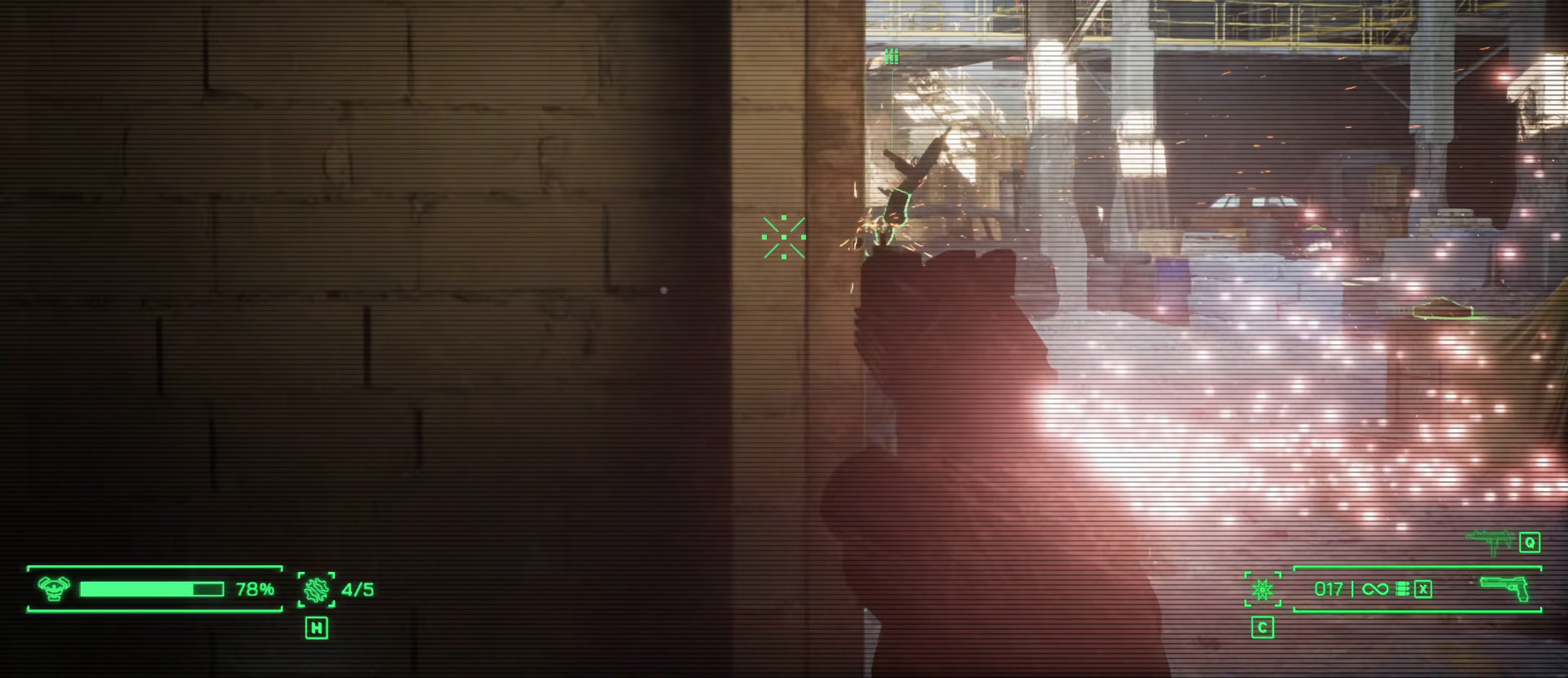
{"keys": [], "mouse": ["left", "right"], "events": [[50, "d", "down"], [233, "mouse_left", "up"], [284, "s", "up"], [384, "d", "up"], [467, "mouse_left", "down"]]}
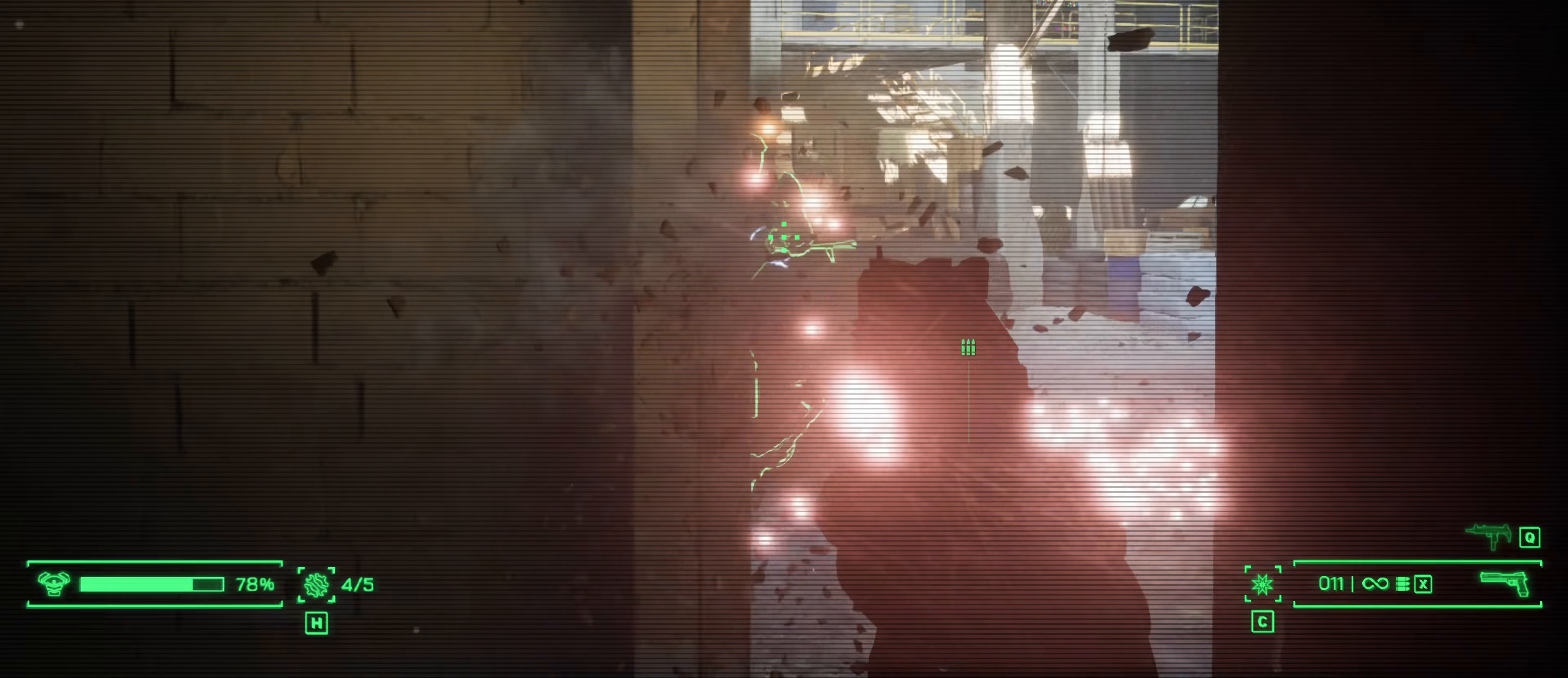
{"keys": [], "mouse": ["left", "right"], "events": []}
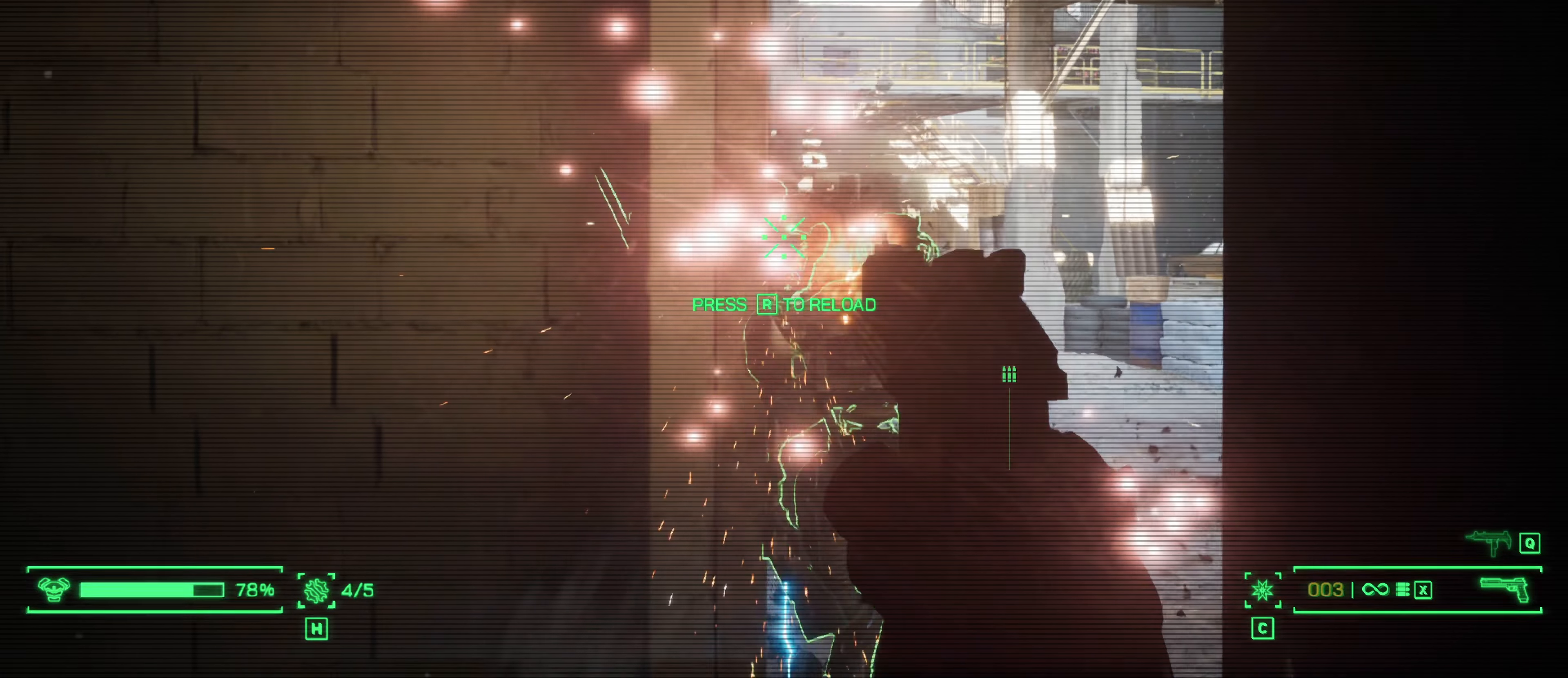
{"keys": ["a"], "mouse": ["left", "right"], "events": [[184, "a", "down"]]}
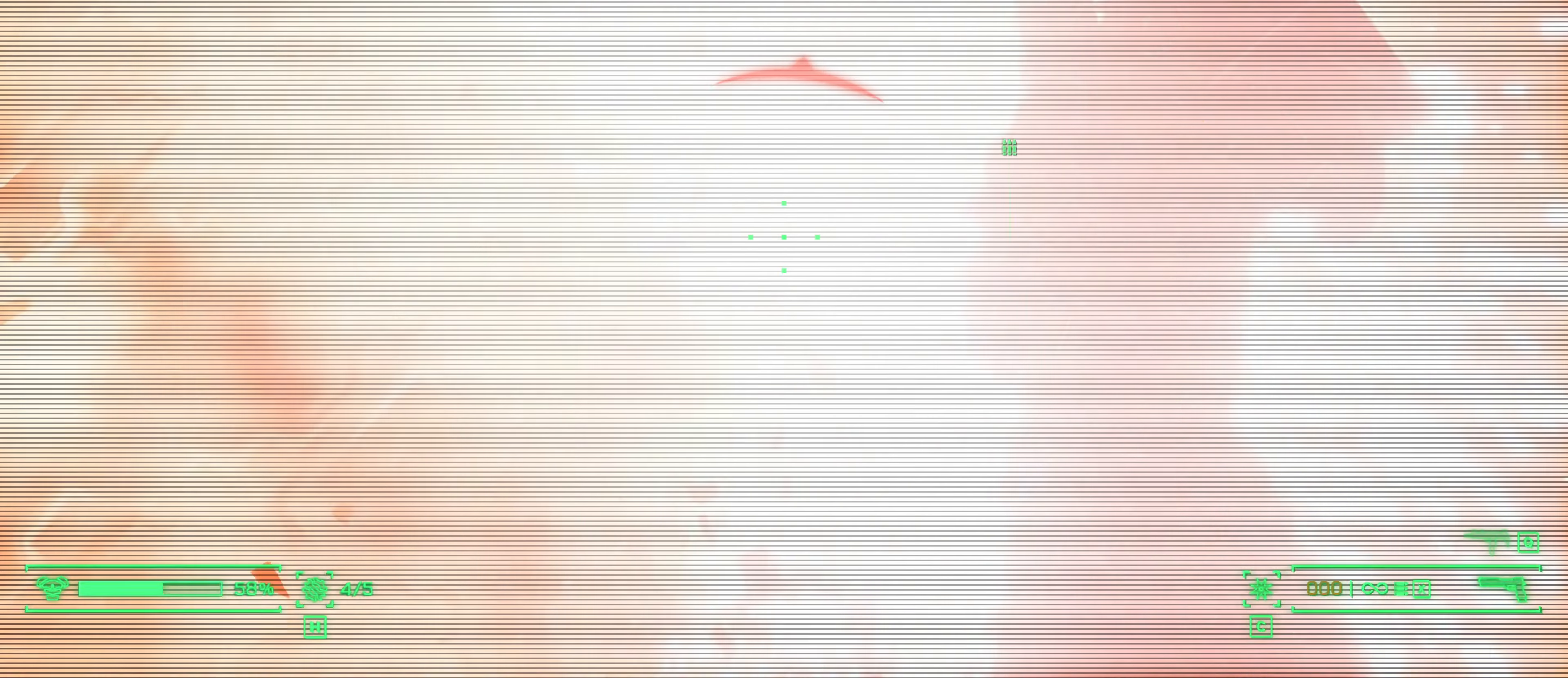
{"keys": ["s"], "mouse": ["right"], "events": [[50, "s", "down"], [384, "a", "up"], [467, "mouse_left", "up"]]}
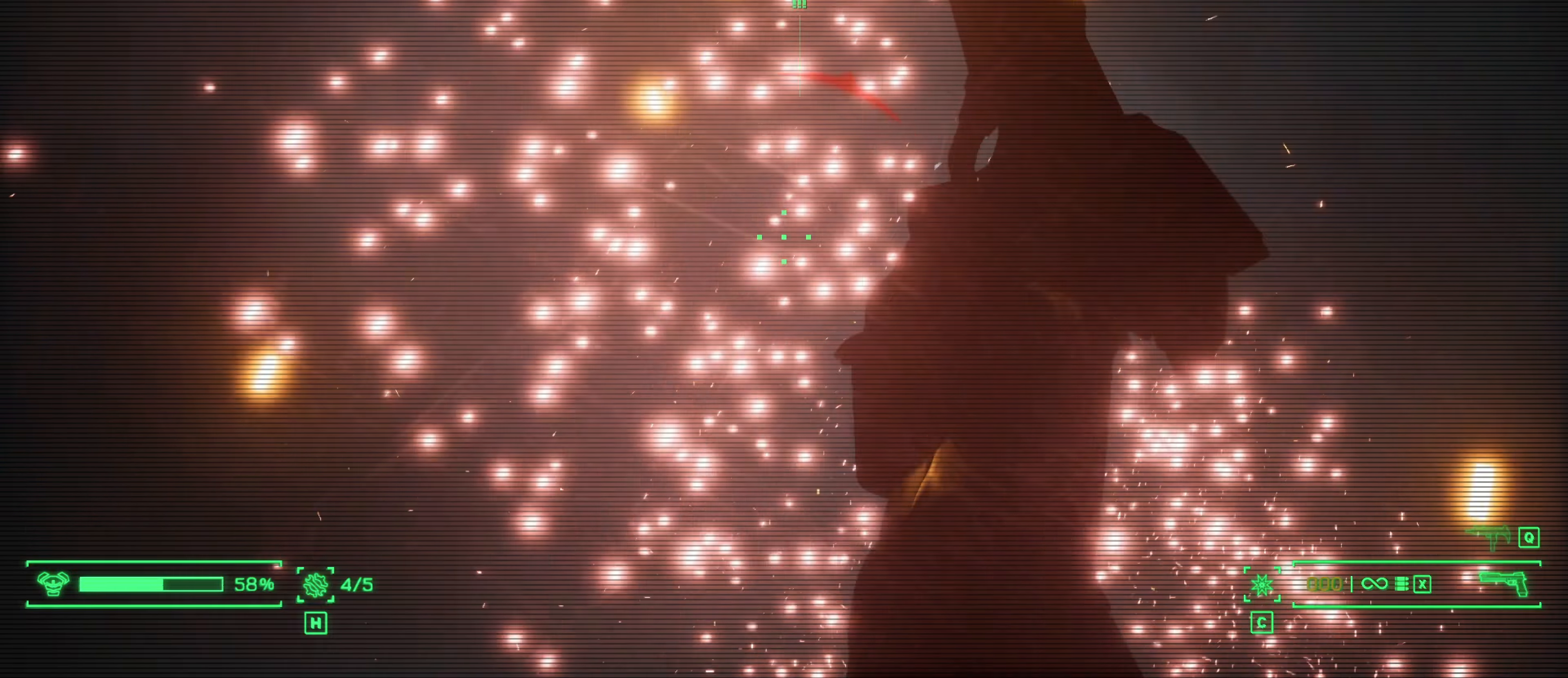
{"keys": ["a", "s"], "mouse": [], "events": [[300, "a", "down"], [484, "mouse_right", "up"]]}
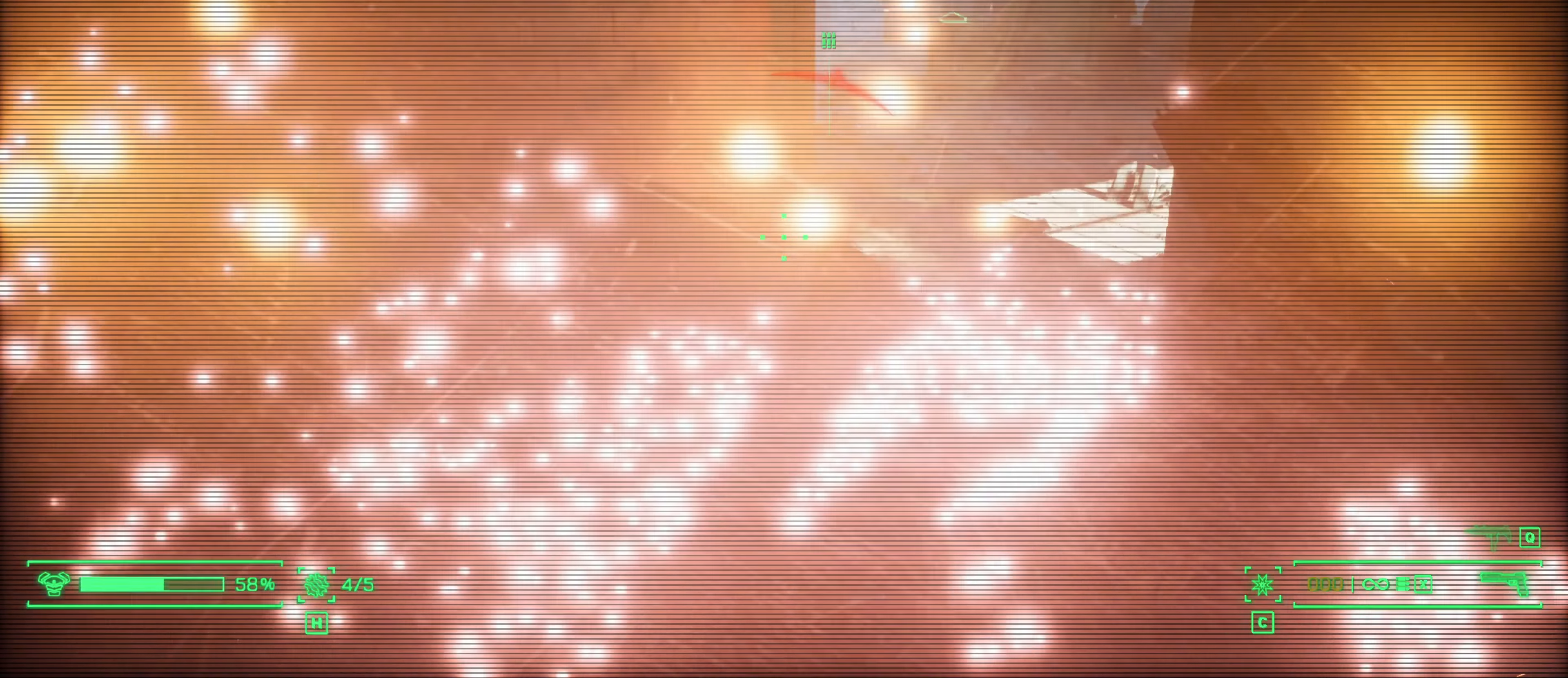
{"keys": ["a", "s"], "mouse": [], "events": []}
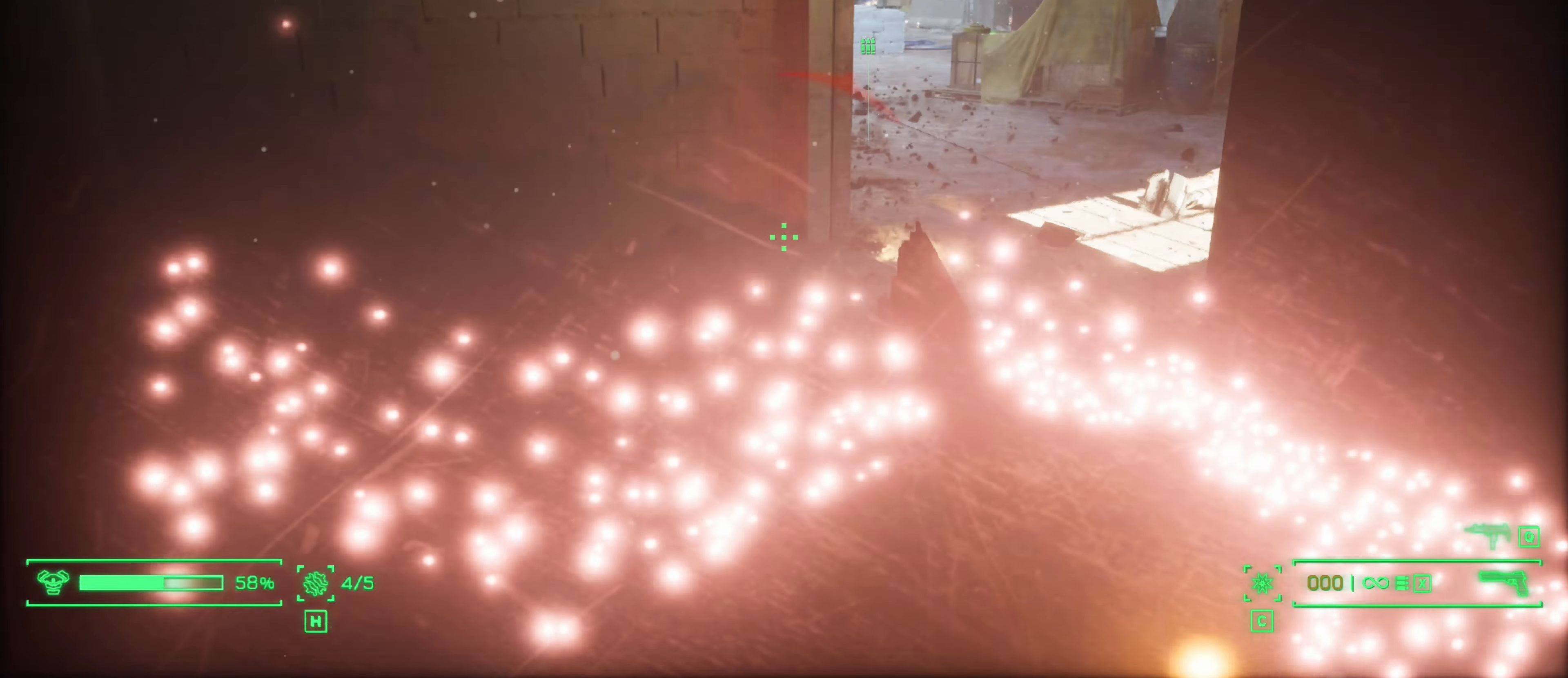
{"keys": ["d", "w"], "mouse": [], "events": [[50, "a", "up"], [150, "s", "up"], [284, "w", "down"], [484, "d", "down"]]}
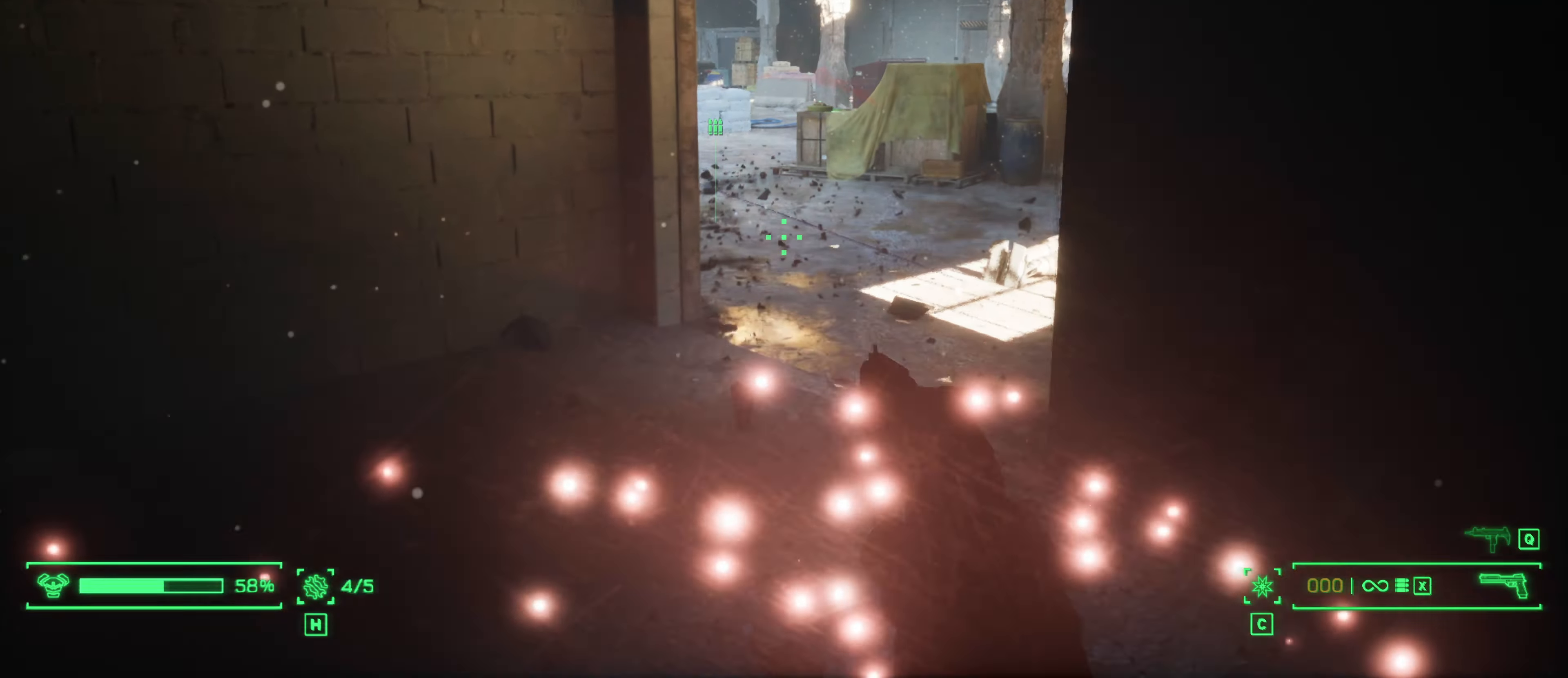
{"keys": ["d", "w"], "mouse": [], "events": []}
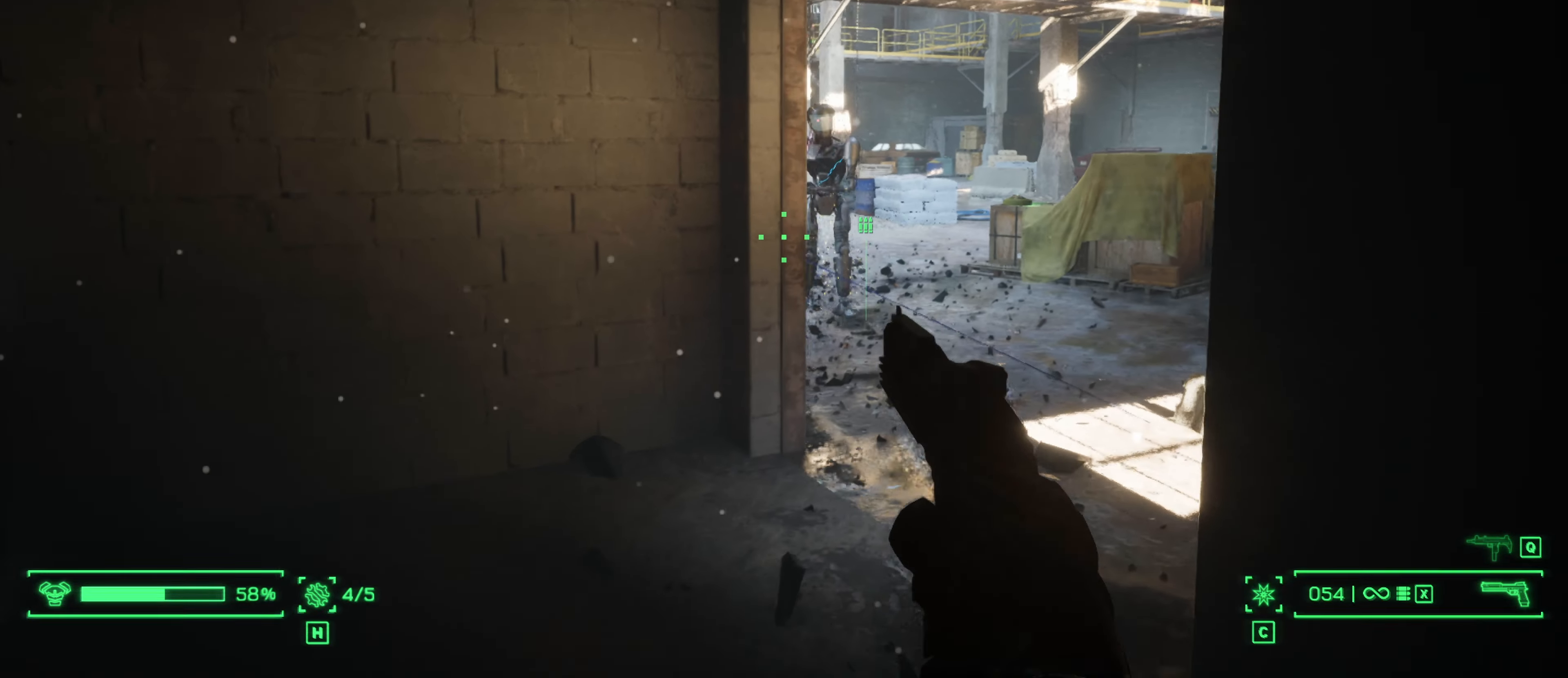
{"keys": ["w"], "mouse": ["left", "right"], "events": [[184, "d", "up"], [184, "mouse_right", "down"], [417, "mouse_left", "down"]]}
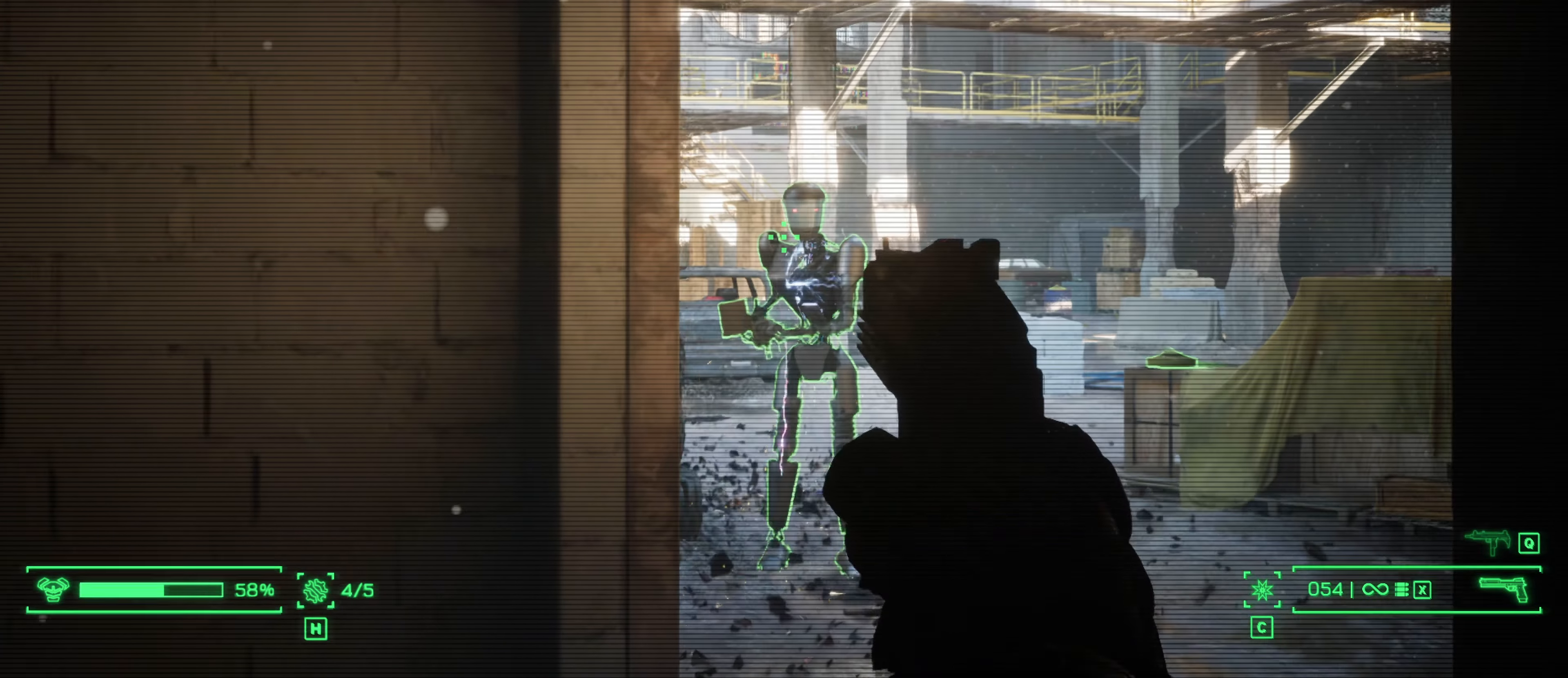
{"keys": ["a", "w"], "mouse": ["left", "right"], "events": [[384, "a", "down"]]}
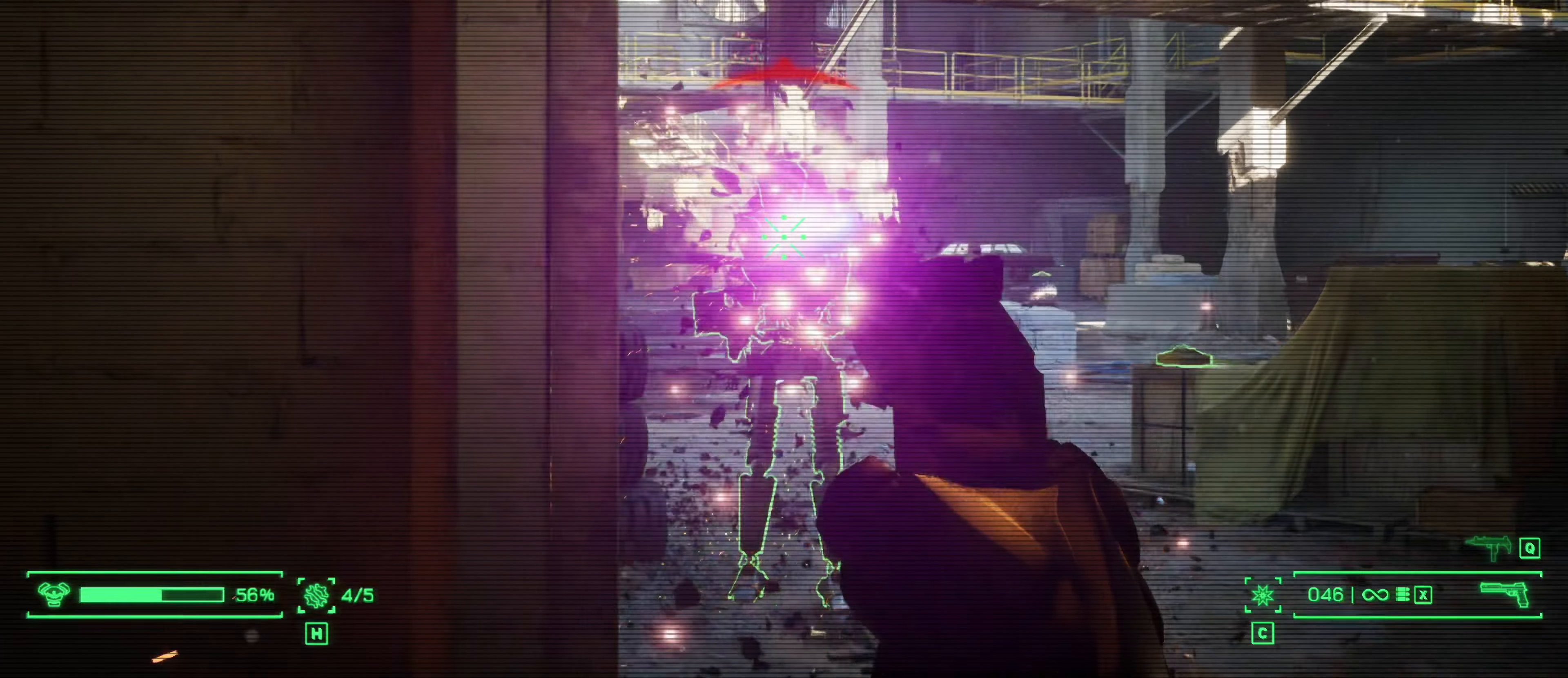
{"keys": ["d", "w"], "mouse": ["right"], "events": [[400, "a", "up"], [483, "d", "down"], [483, "mouse_left", "up"]]}
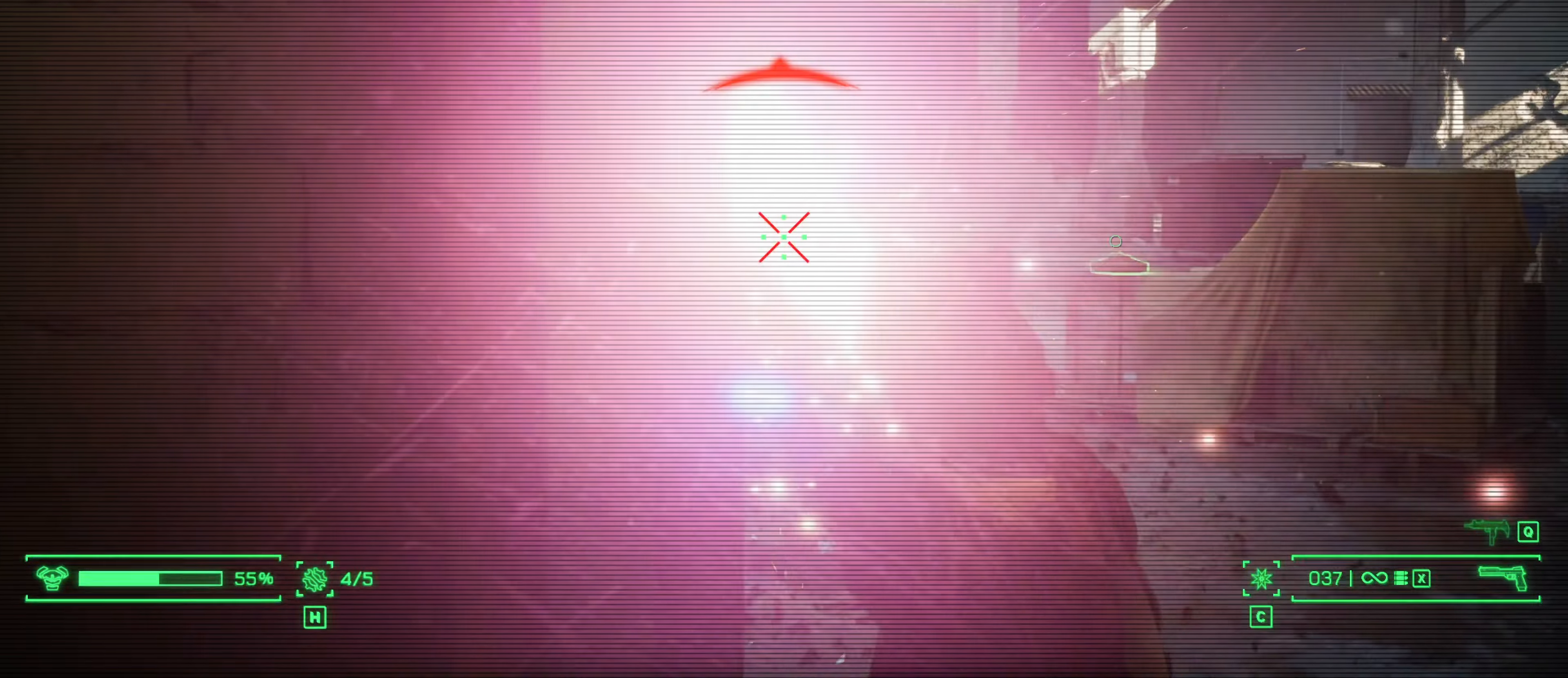
{"keys": [], "mouse": ["right"], "events": [[366, "d", "up"], [450, "w", "up"]]}
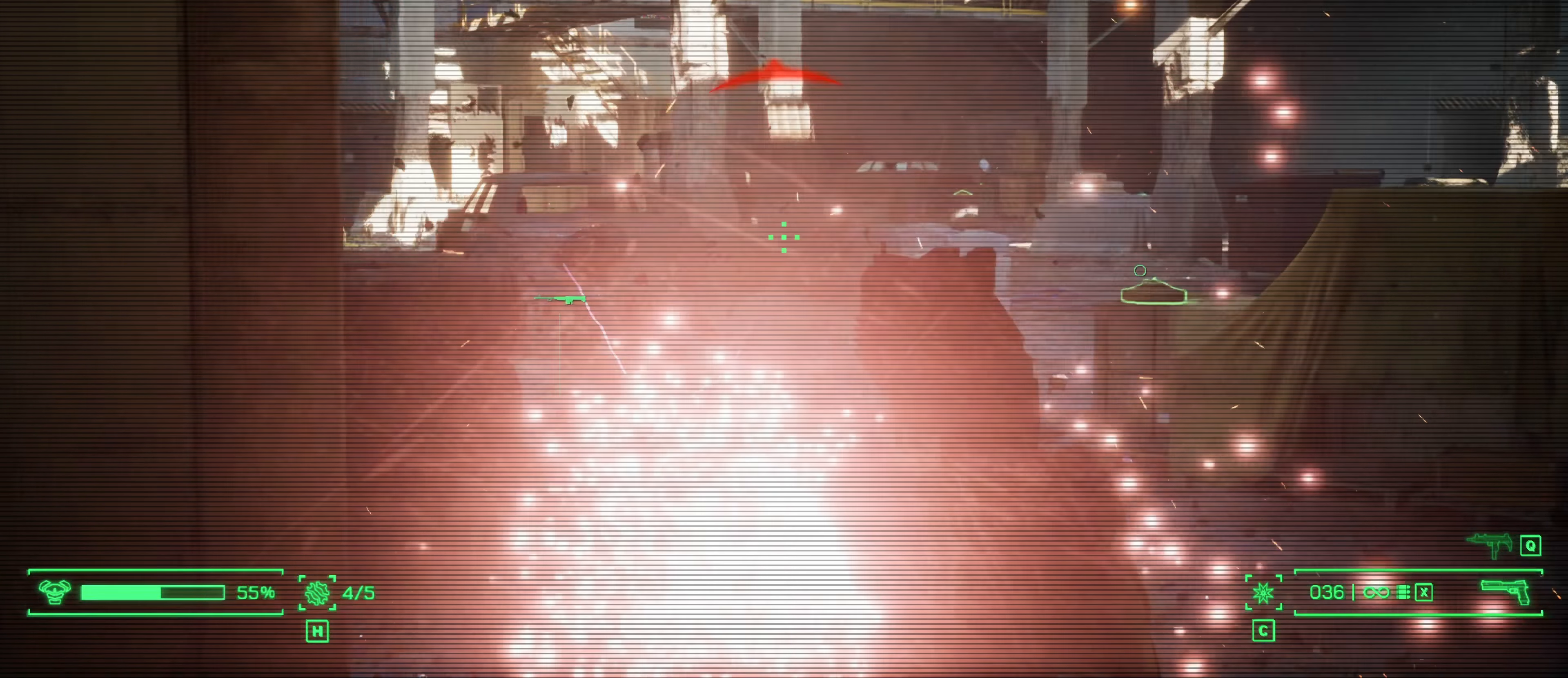
{"keys": ["r", "s"], "mouse": [], "events": [[100, "a", "down"], [233, "s", "down"], [333, "a", "up"], [433, "mouse_right", "up"], [433, "r", "down"]]}
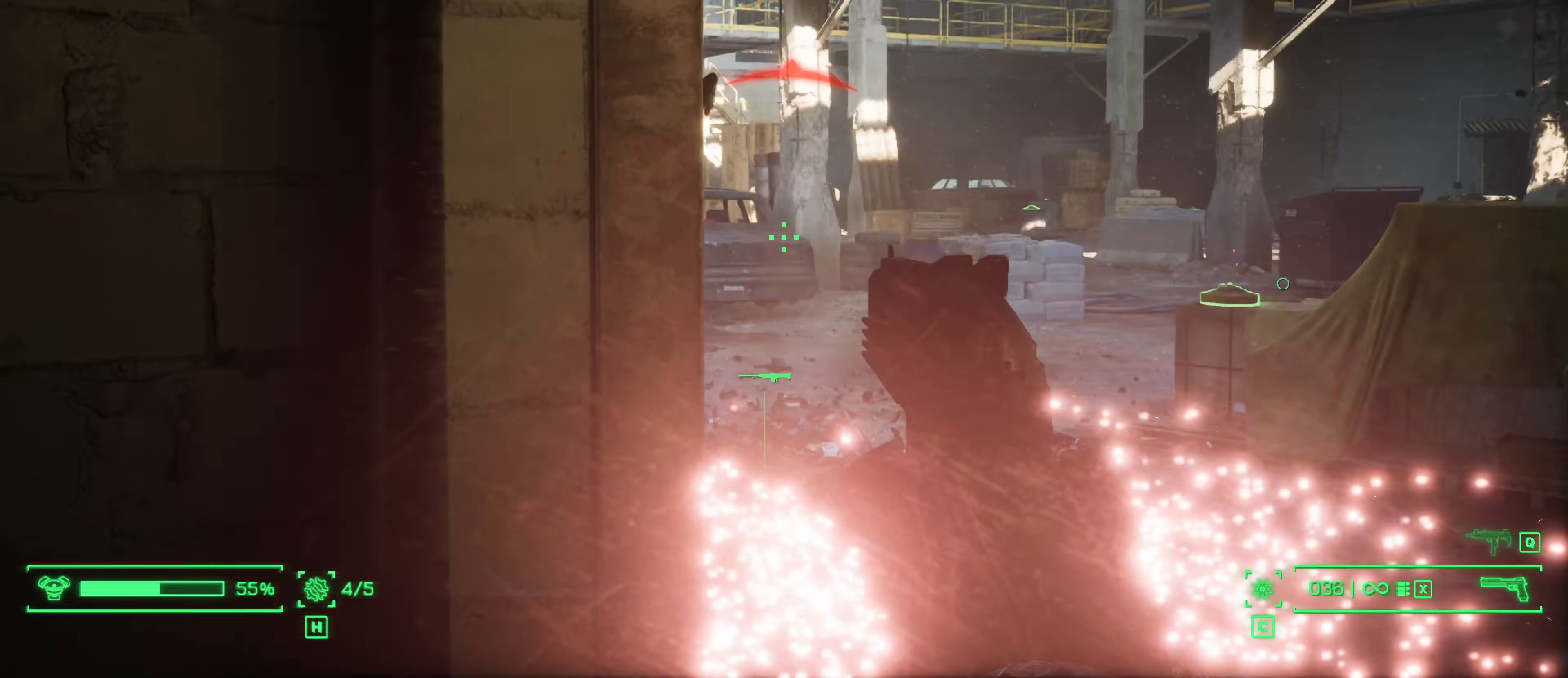
{"keys": ["s"], "mouse": [], "events": [[116, "r", "up"]]}
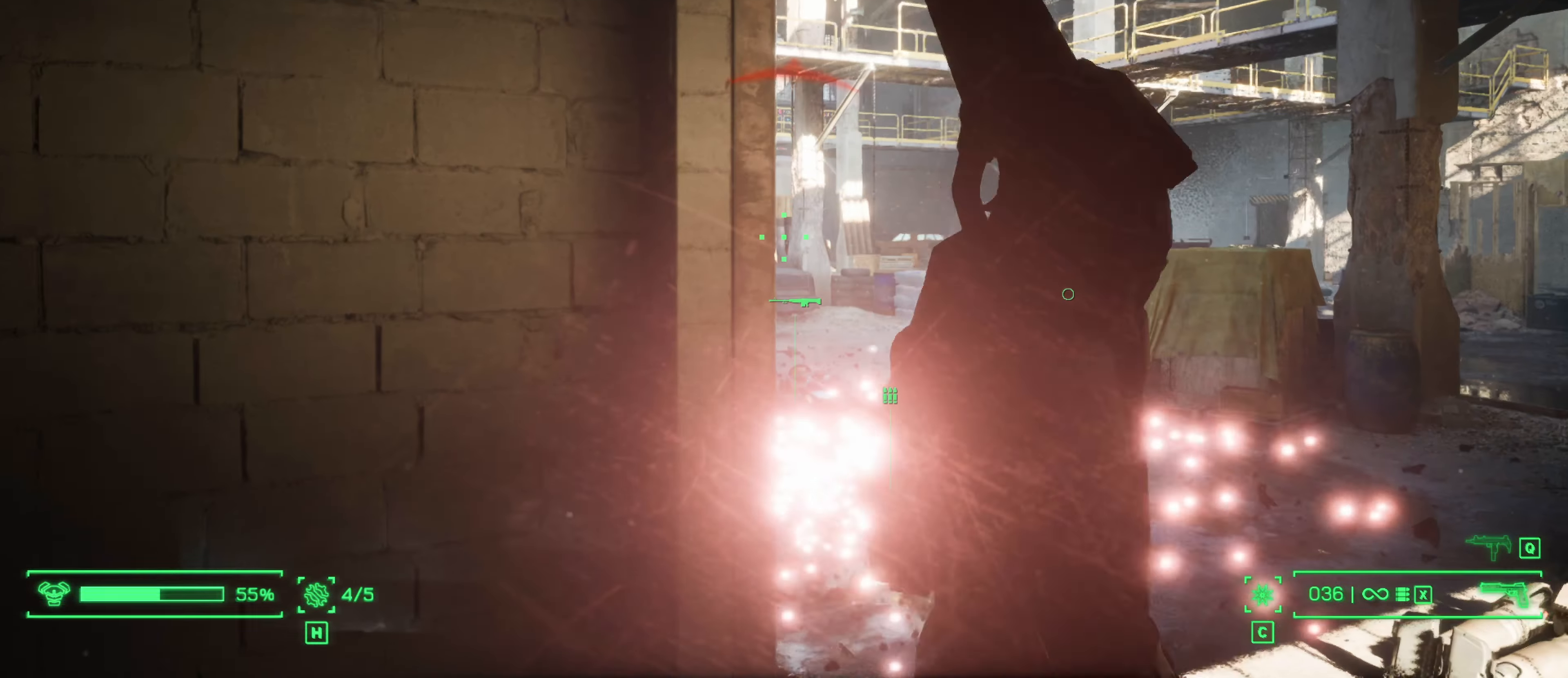
{"keys": [], "mouse": [], "events": [[33, "d", "down"], [233, "s", "up"], [366, "d", "up"]]}
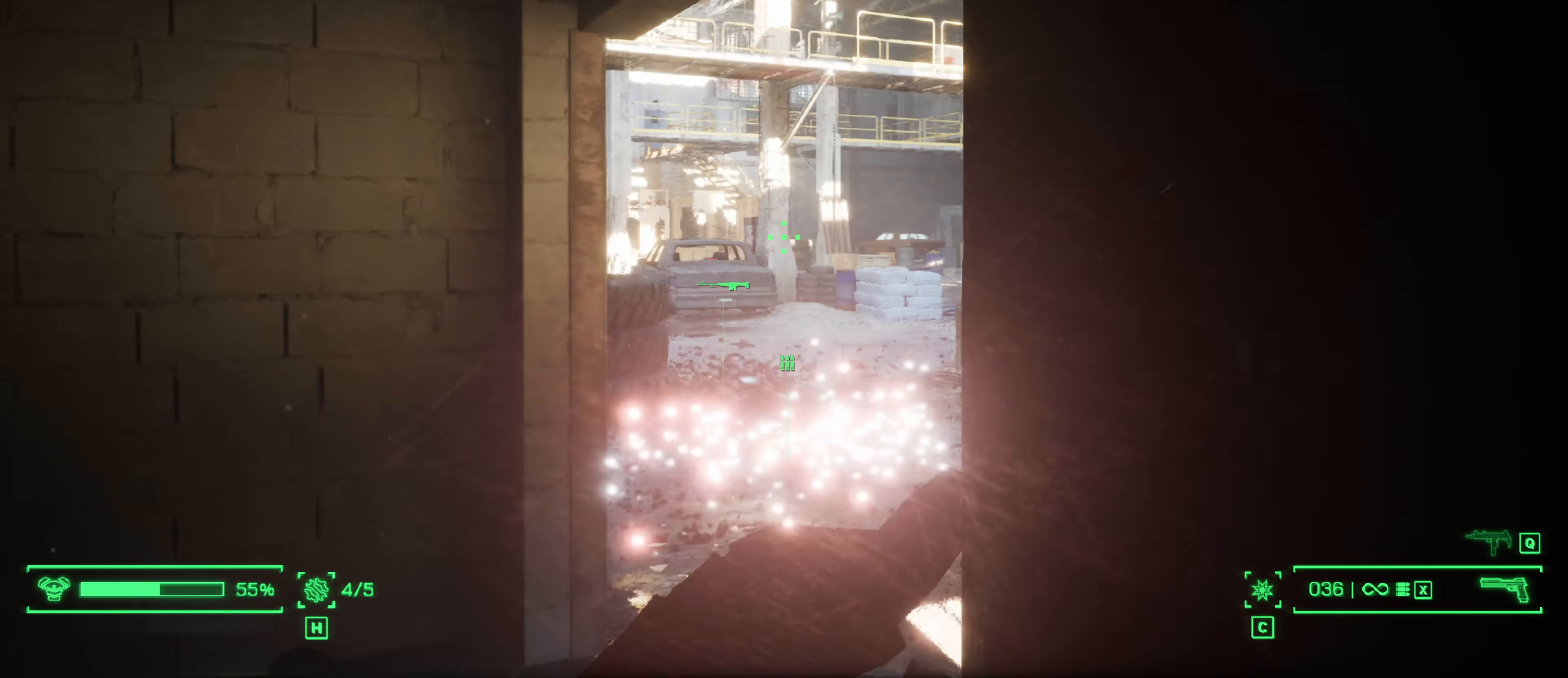
{"keys": ["w"], "mouse": [], "events": [[200, "w", "down"]]}
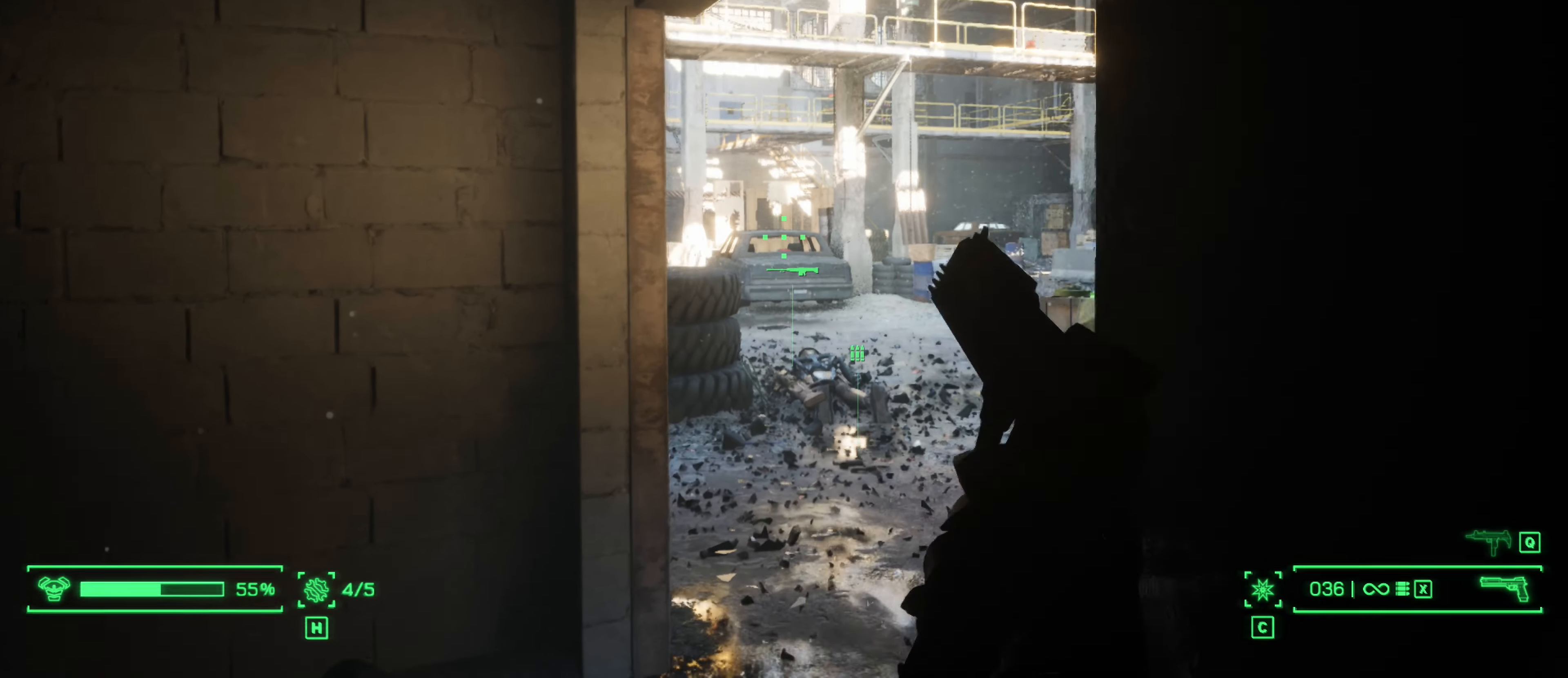
{"keys": ["w"], "mouse": [], "events": [[200, "d", "down"], [433, "d", "up"]]}
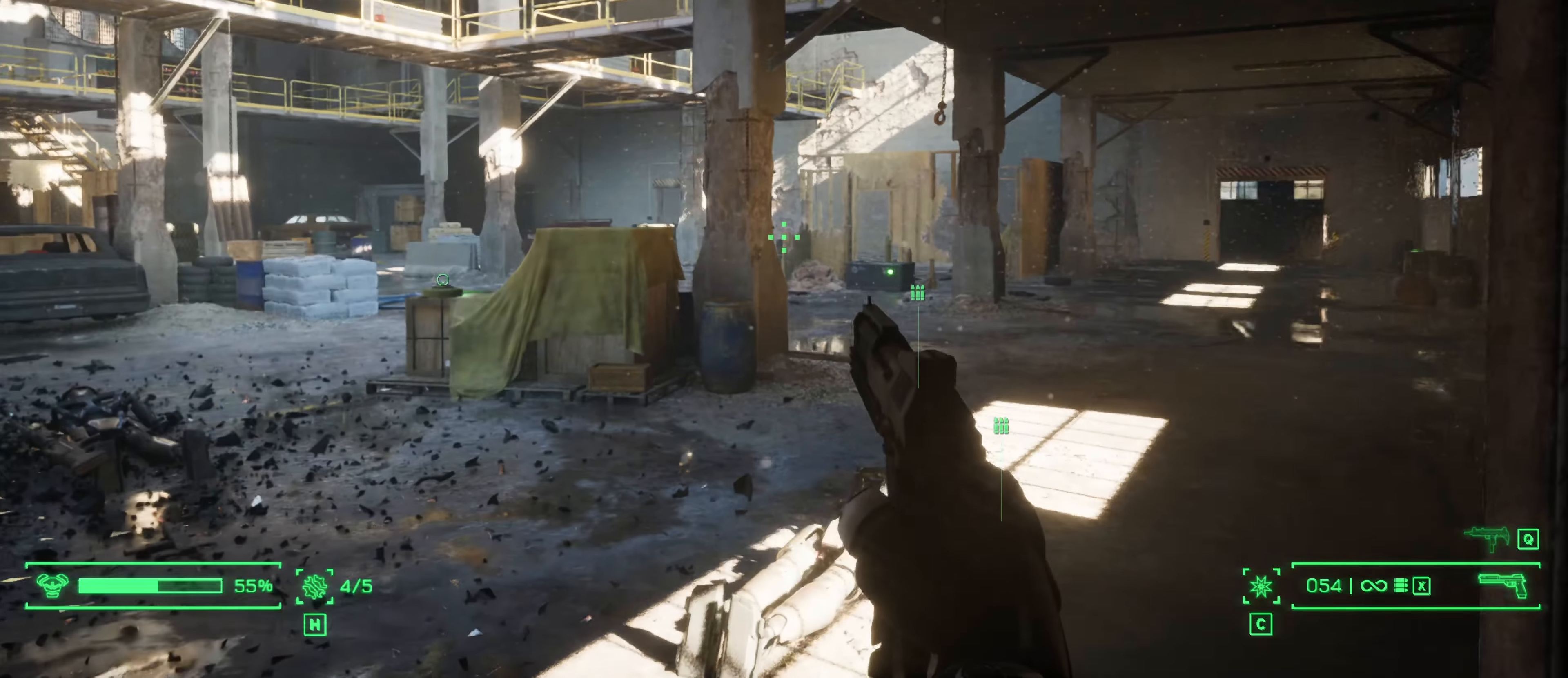
{"keys": ["d", "w"], "mouse": [], "events": [[366, "d", "down"]]}
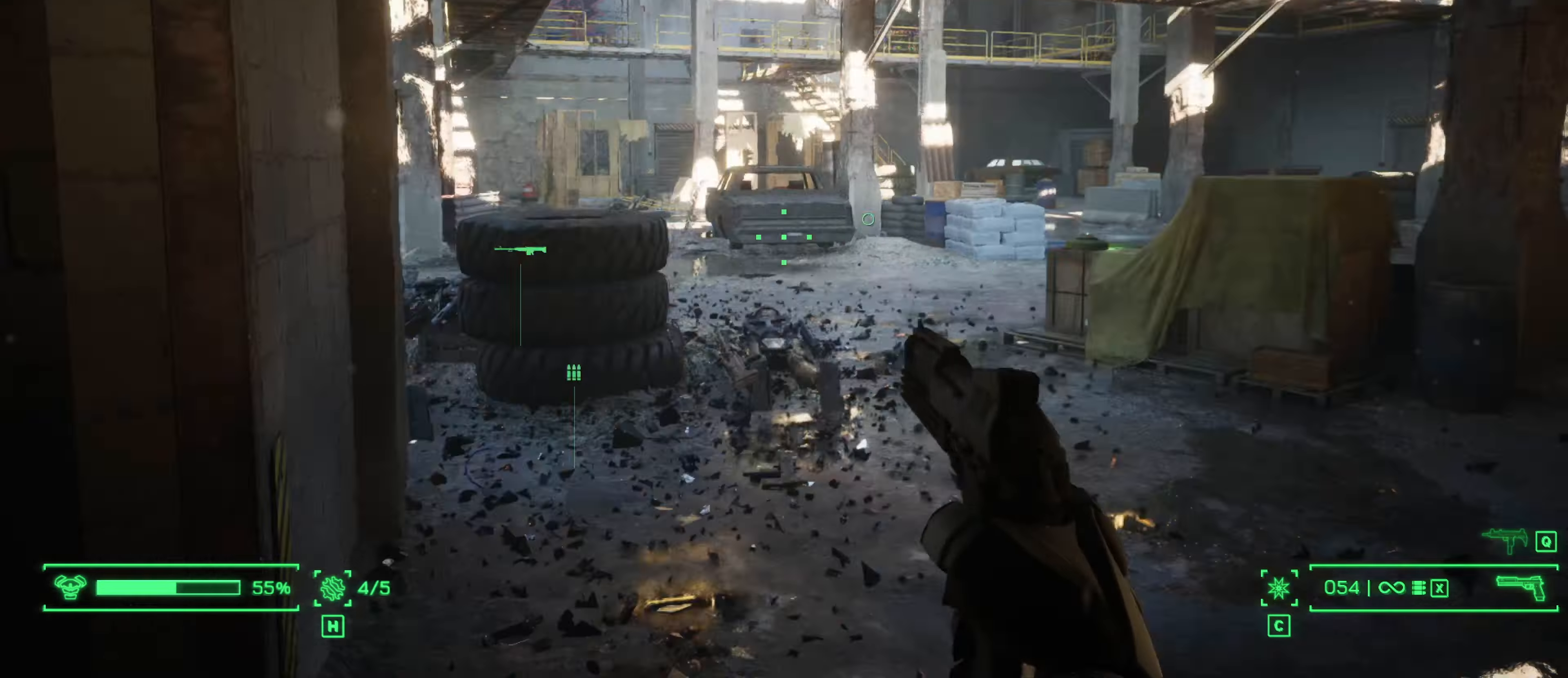
{"keys": ["d"], "mouse": [], "events": [[50, "w", "up"]]}
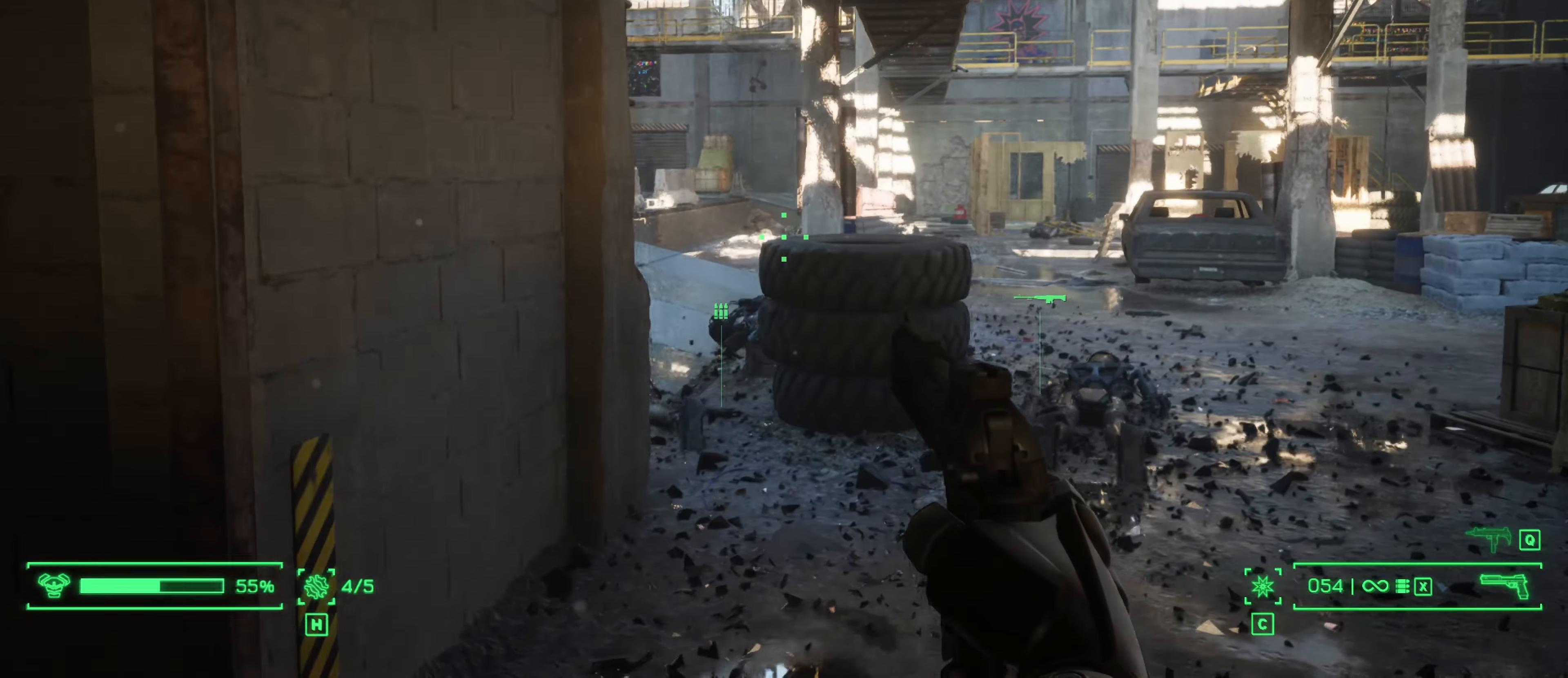
{"keys": ["d", "s"], "mouse": []}
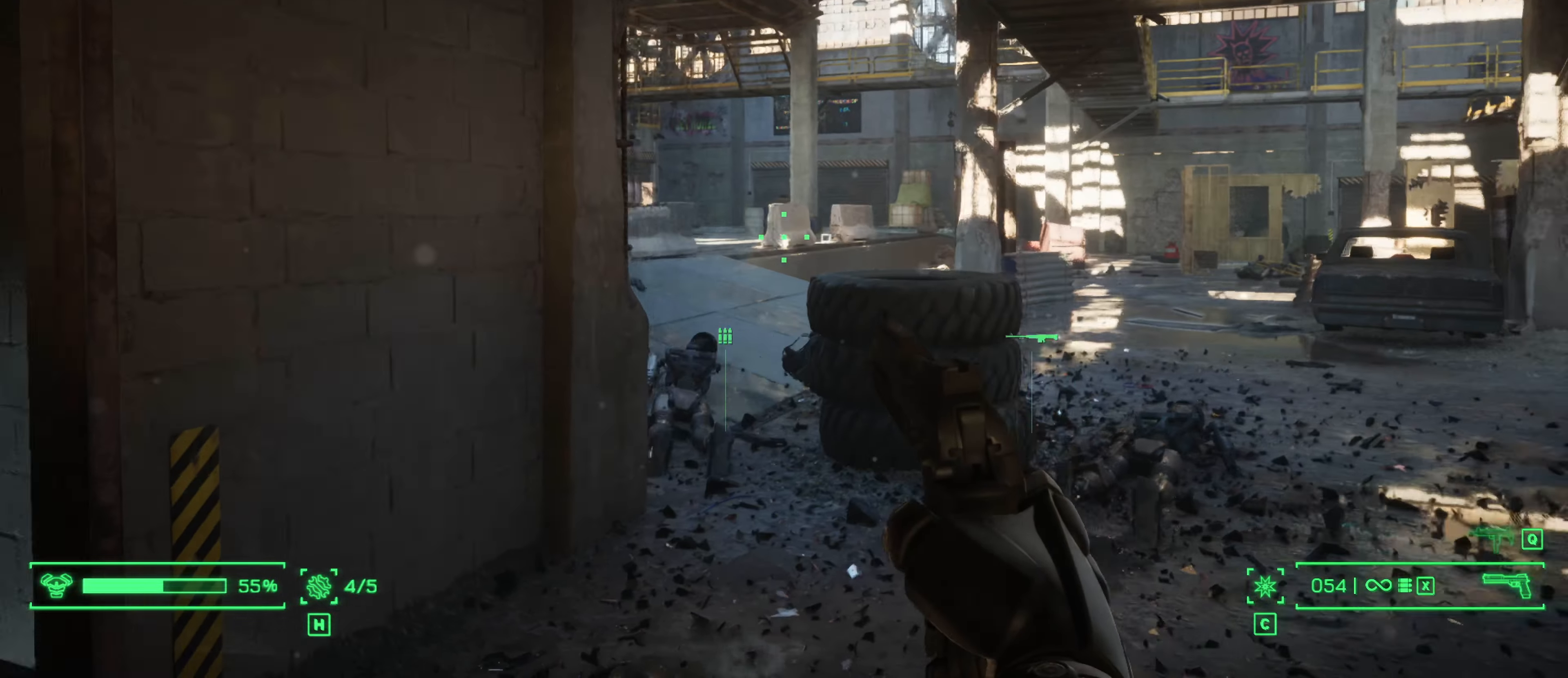
{"keys": ["d"], "mouse": [], "events": [[83, "s", "up"], [183, "shift", "down"], [366, "shift", "up"]]}
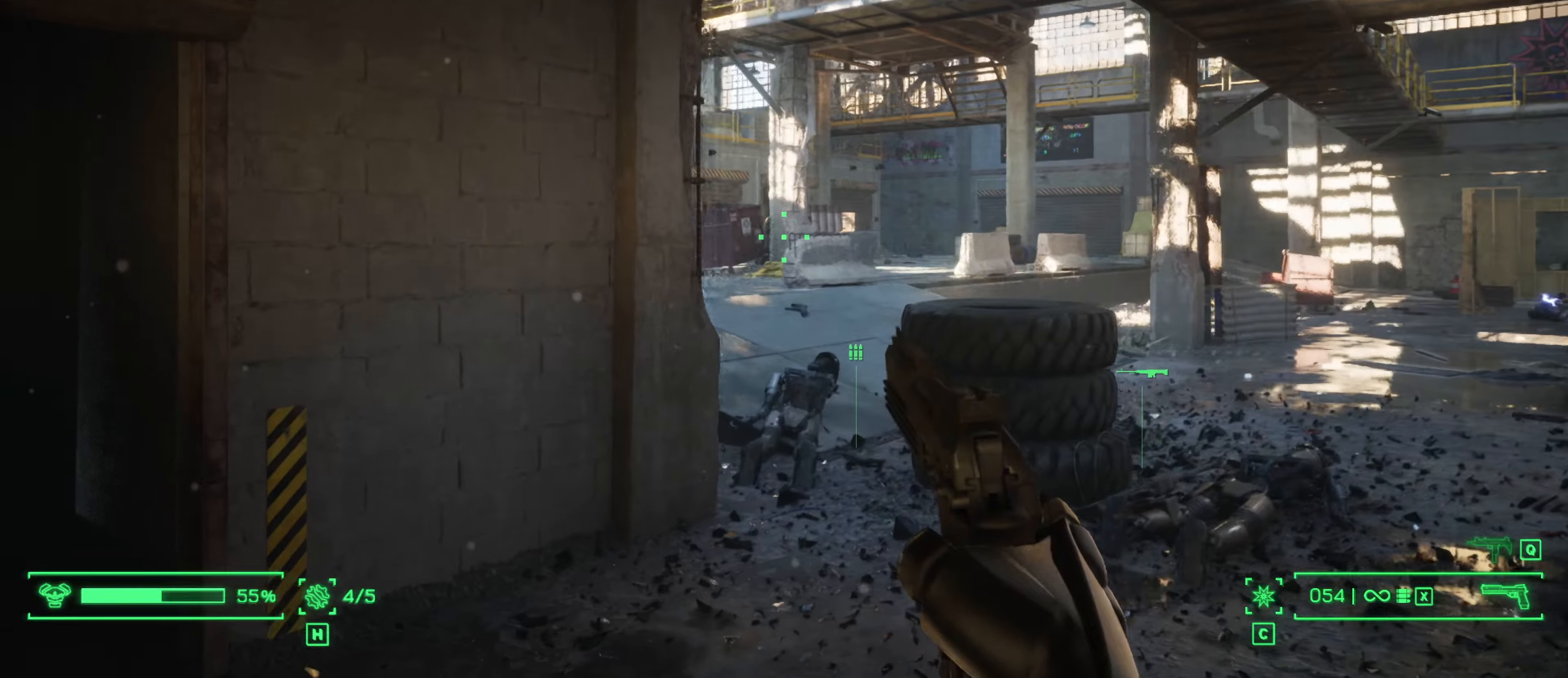
{"keys": ["d"], "mouse": [], "events": []}
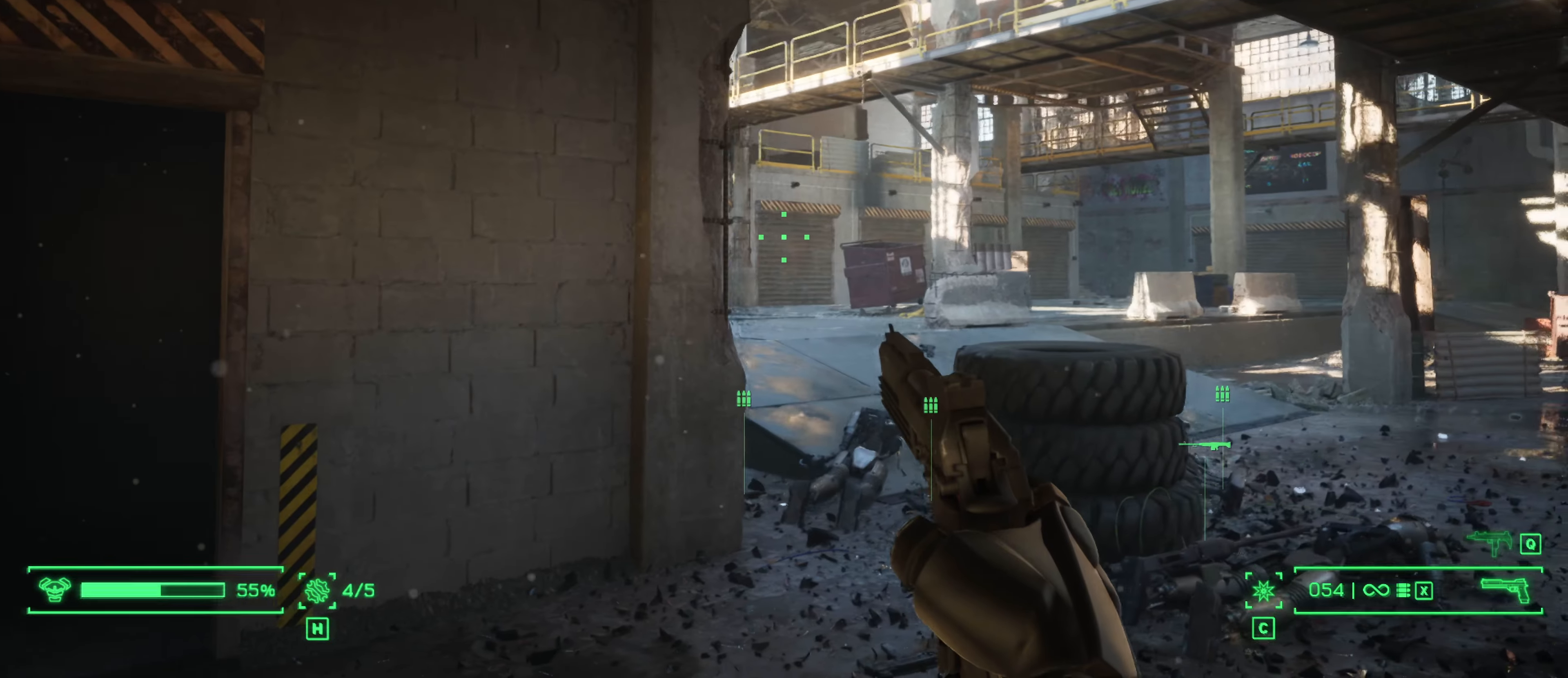
{"keys": ["d", "w"], "mouse": [], "events": [[300, "w", "down"]]}
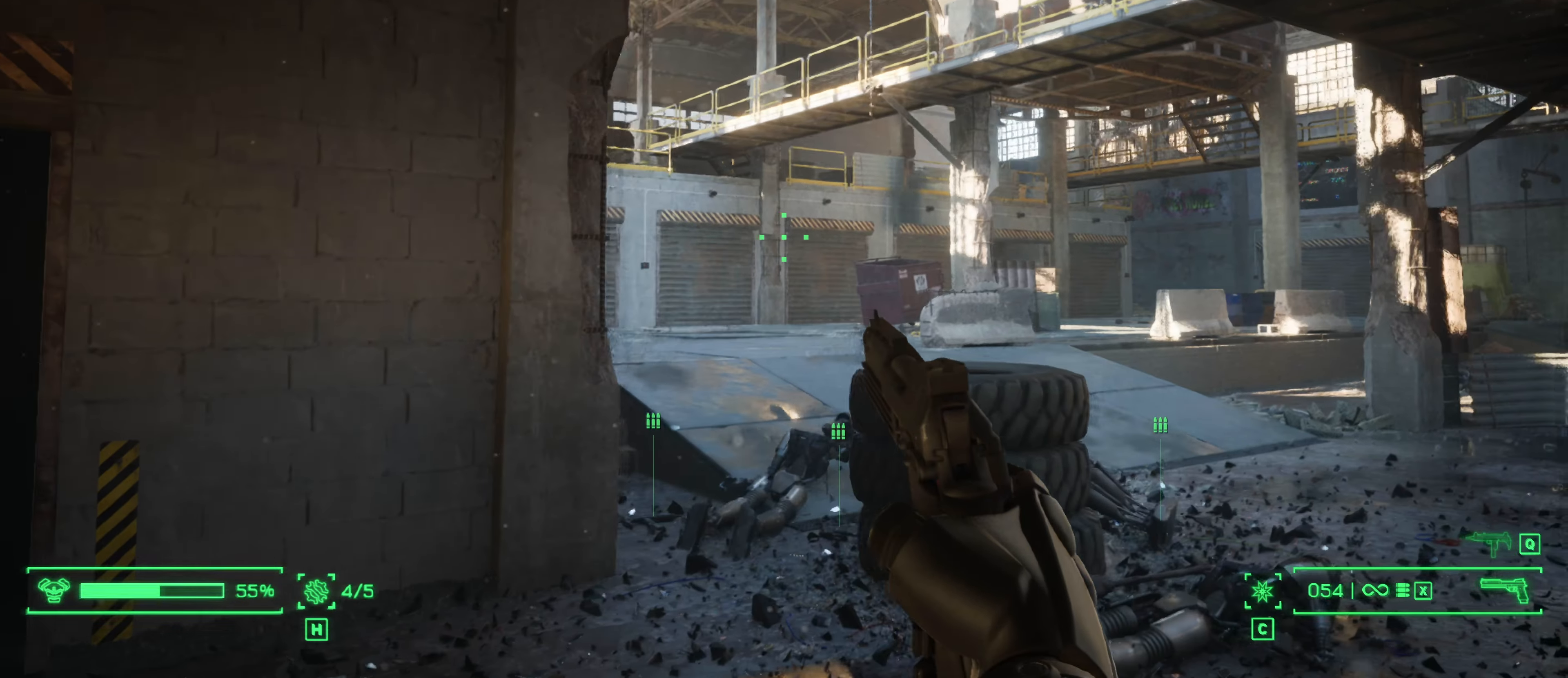
{"keys": ["d", "w"], "mouse": ["right"], "events": [[267, "mouse_right", "down"]]}
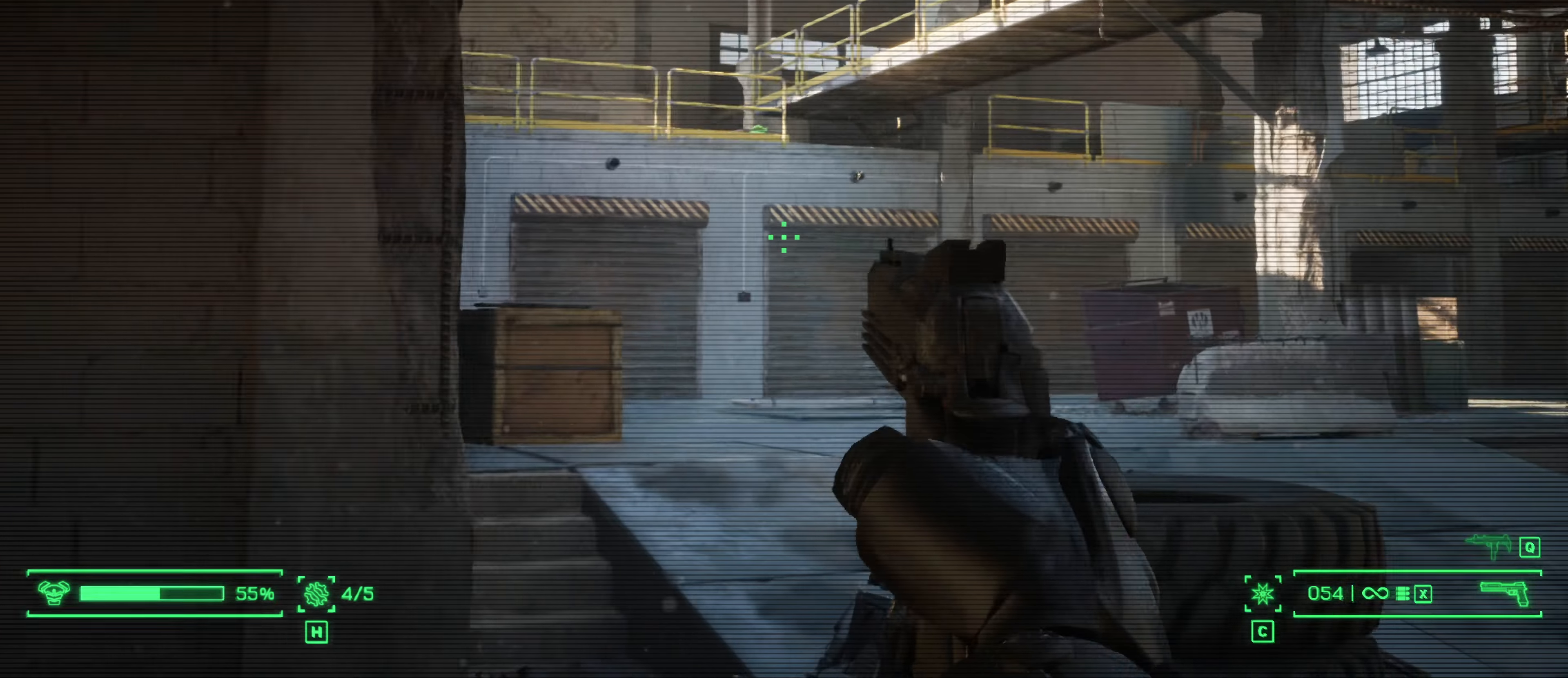
{"keys": ["d", "w"], "mouse": ["right"], "events": []}